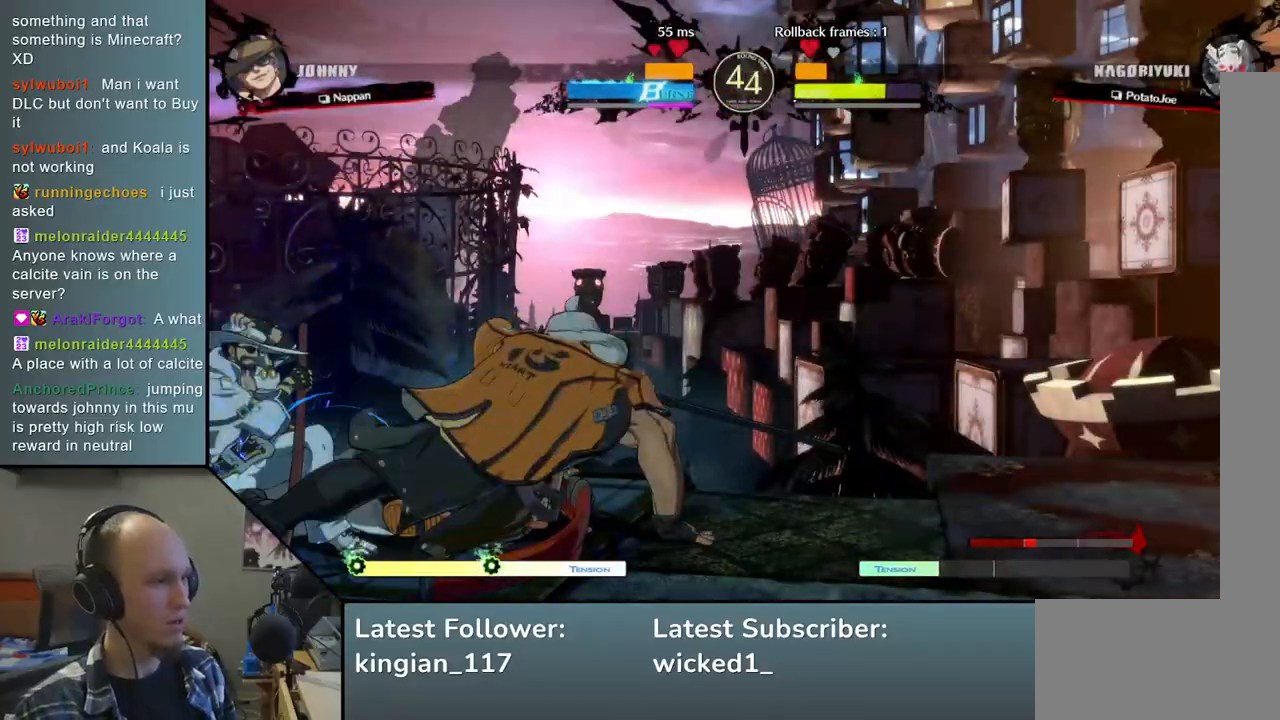
Gameplay with a controller (arcade stick); each line is a JSON object with the inputs held at the frame after it. "events" lists button and stick changes between this image and that frame as [ms after this image, input, new state], when the widget could be followed in between. Not read: L3 R3.
{"buttons": [], "left_stick": "center", "events": [[50, "left_stick", "left"], [100, "L1", "down"], [233, "L1", "up"], [283, "left_stick", "center"]]}
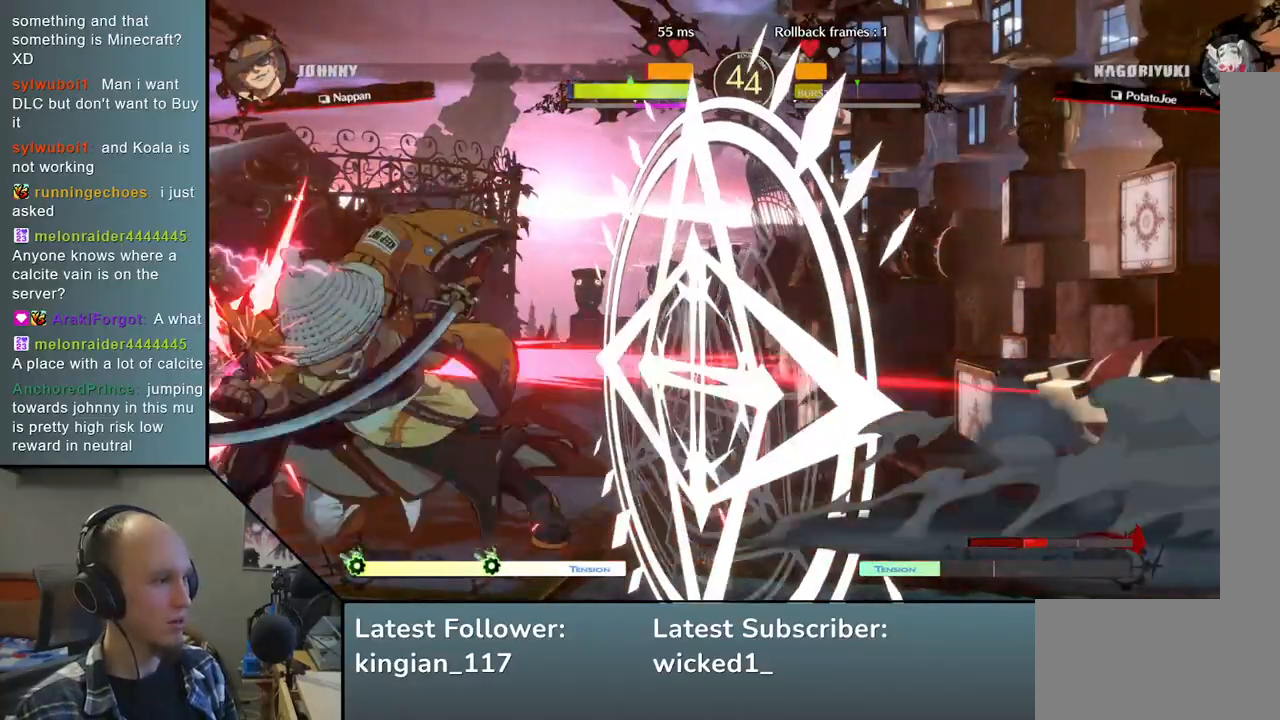
{"buttons": [], "left_stick": "down", "events": [[50, "left_stick", "down"], [333, "TRIANGLE", "down"], [417, "TRIANGLE", "up"]]}
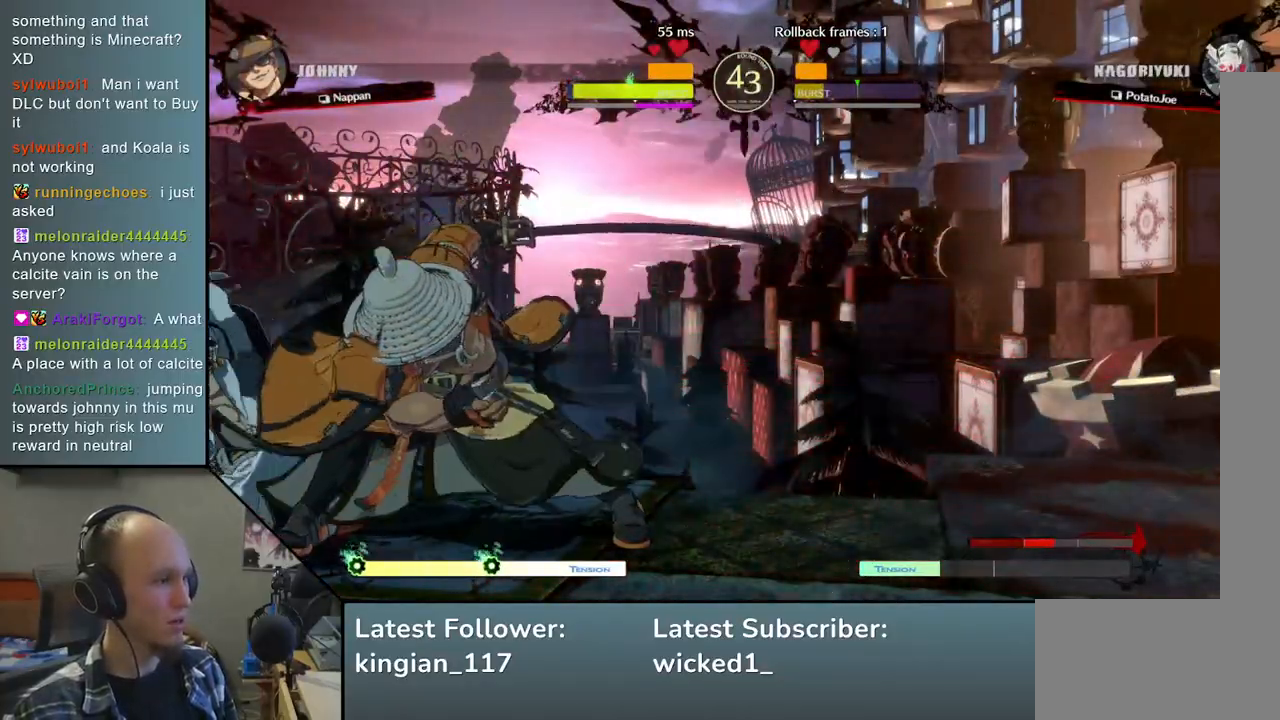
{"buttons": [], "left_stick": "center", "events": [[17, "TRIANGLE", "down"], [83, "TRIANGLE", "up"], [183, "TRIANGLE", "down"], [267, "TRIANGLE", "up"], [400, "left_stick", "center"]]}
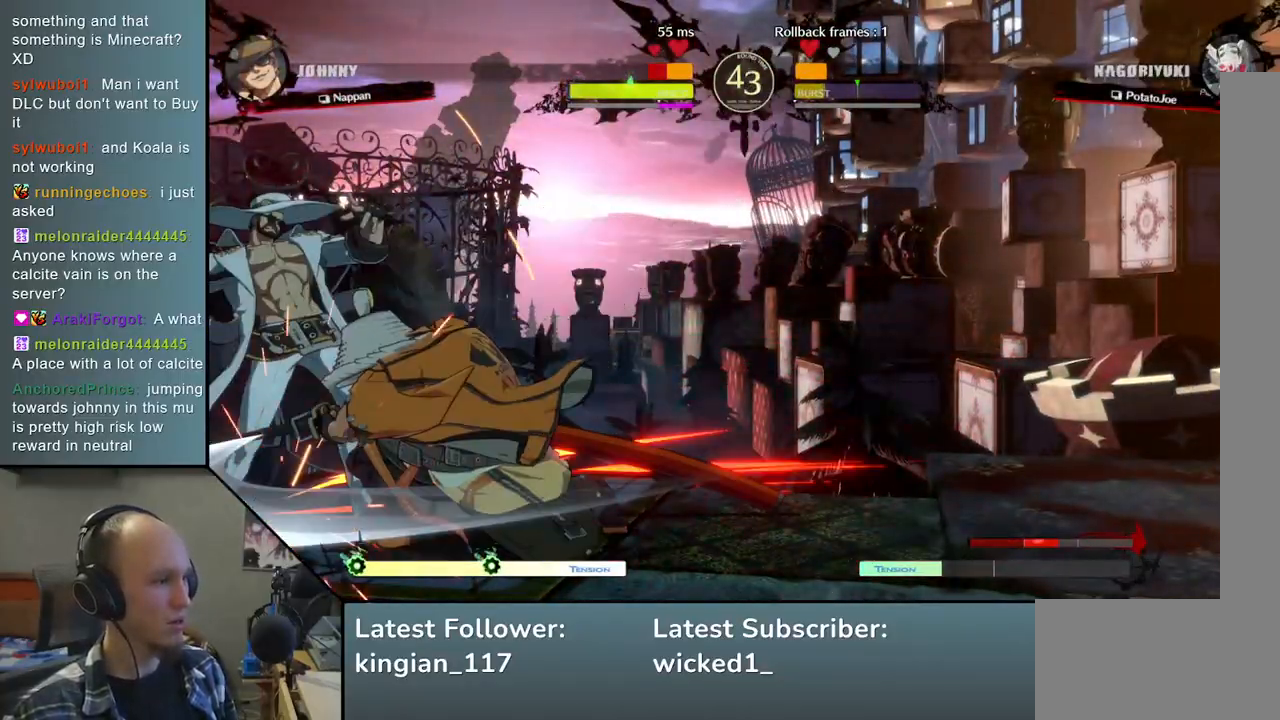
{"buttons": [], "left_stick": "center", "events": [[50, "SQUARE", "down"], [167, "SQUARE", "up"]]}
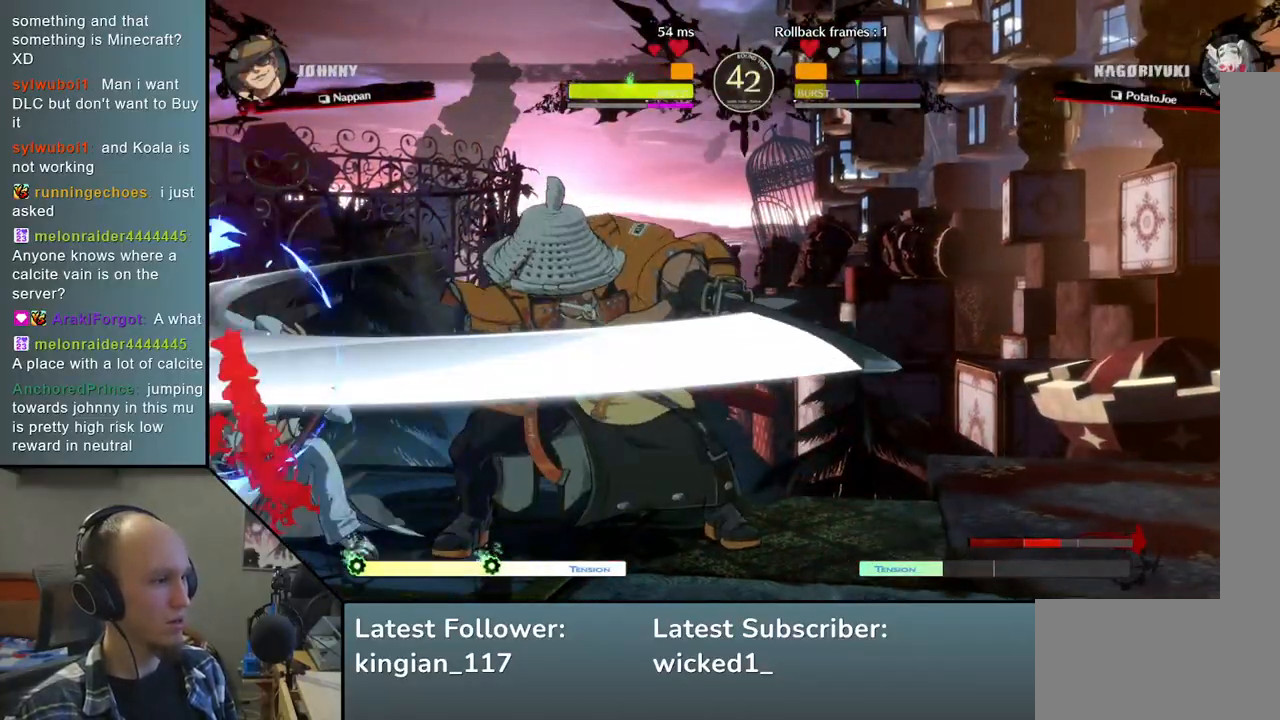
{"buttons": [], "left_stick": "right", "events": [[250, "left_stick", "right"], [367, "left_stick", "down"], [450, "left_stick", "right"]]}
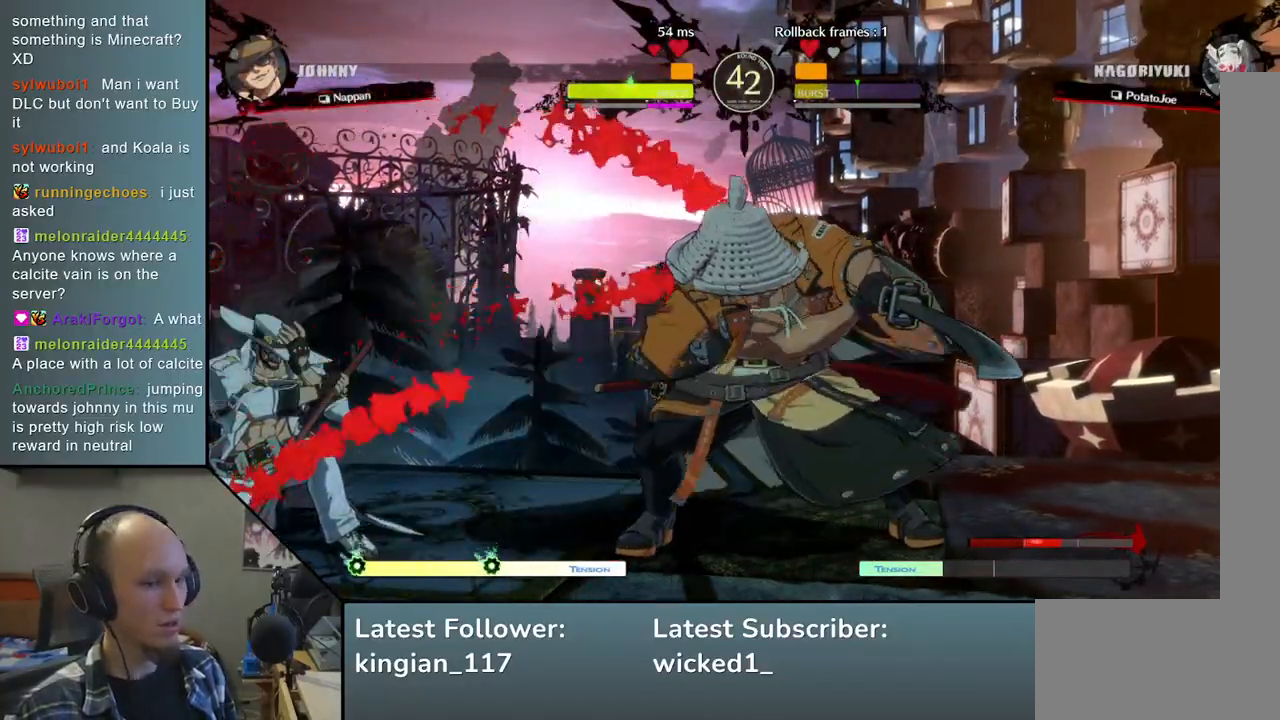
{"buttons": [], "left_stick": "down", "events": [[33, "SQUARE", "down"], [167, "SQUARE", "up"], [267, "left_stick", "center"], [333, "left_stick", "left"], [500, "left_stick", "down"]]}
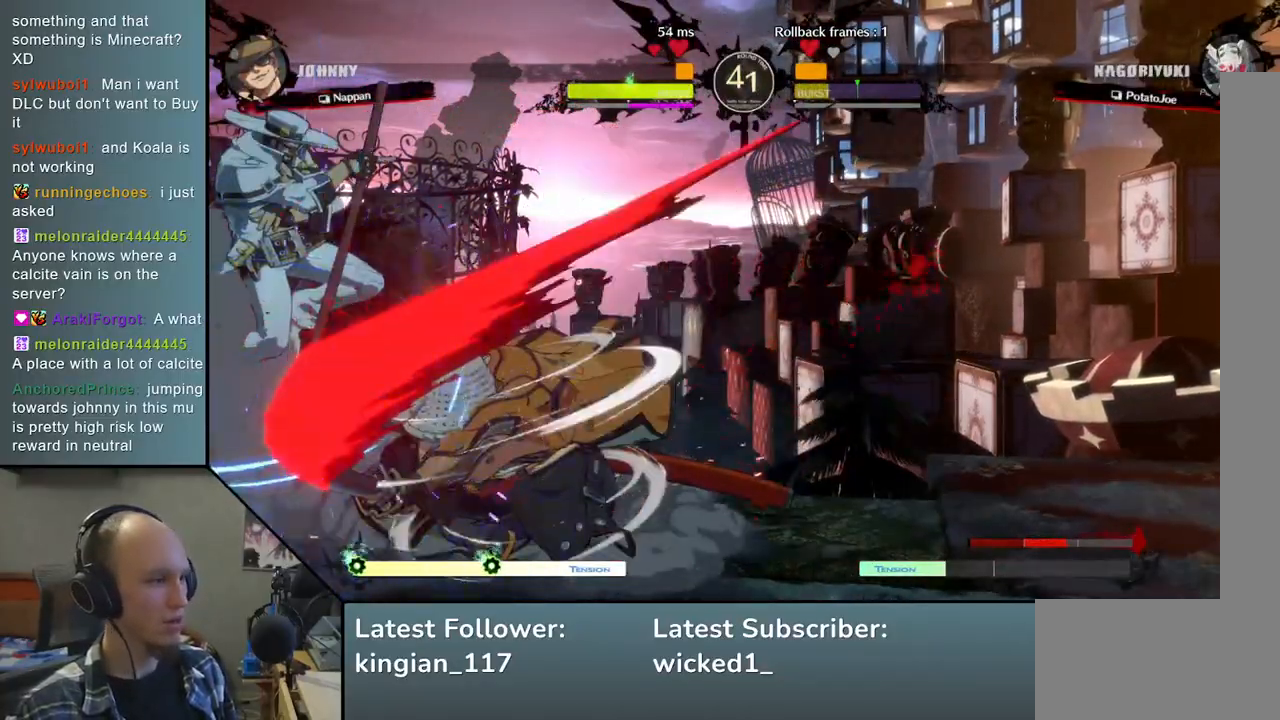
{"buttons": ["TRIANGLE"], "left_stick": "left", "events": [[50, "left_stick", "right"], [150, "L2", "down"], [267, "L2", "up"], [383, "left_stick", "down"], [433, "left_stick", "left"], [483, "TRIANGLE", "down"]]}
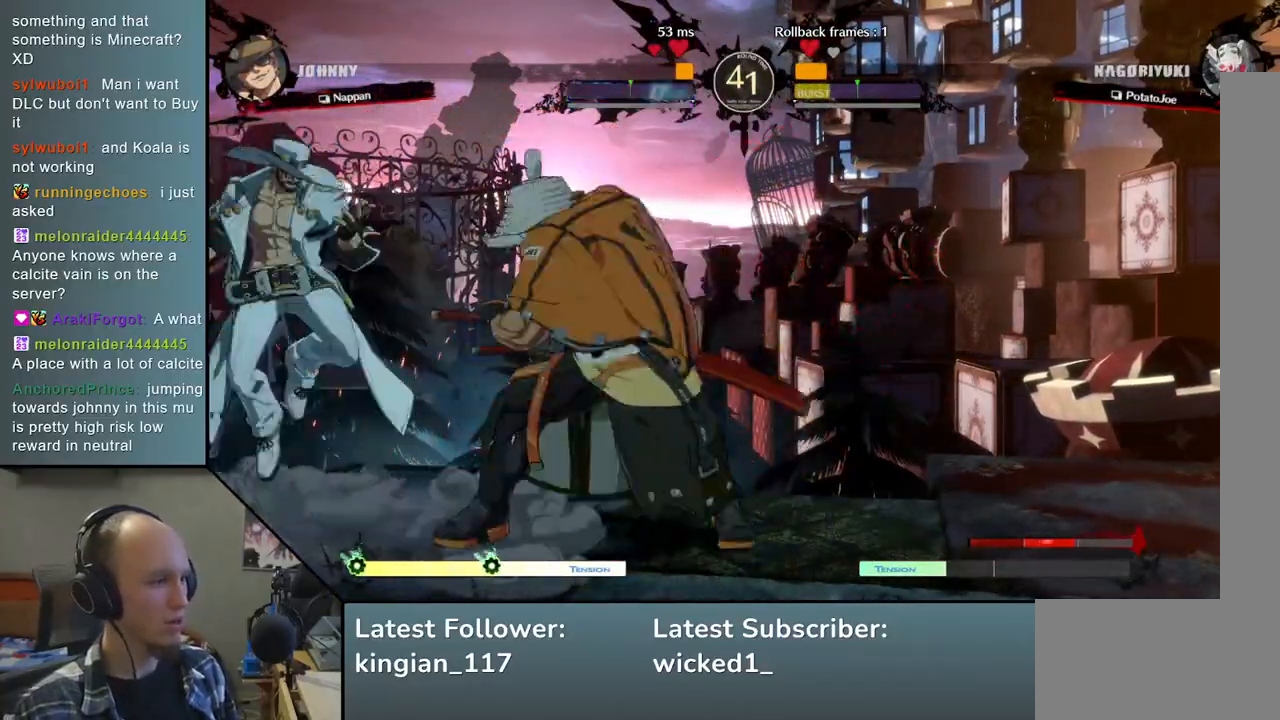
{"buttons": [], "left_stick": "center", "events": [[17, "left_stick", "center"], [83, "TRIANGLE", "up"], [183, "TRIANGLE", "down"], [283, "TRIANGLE", "up"], [383, "TRIANGLE", "down"], [500, "TRIANGLE", "up"]]}
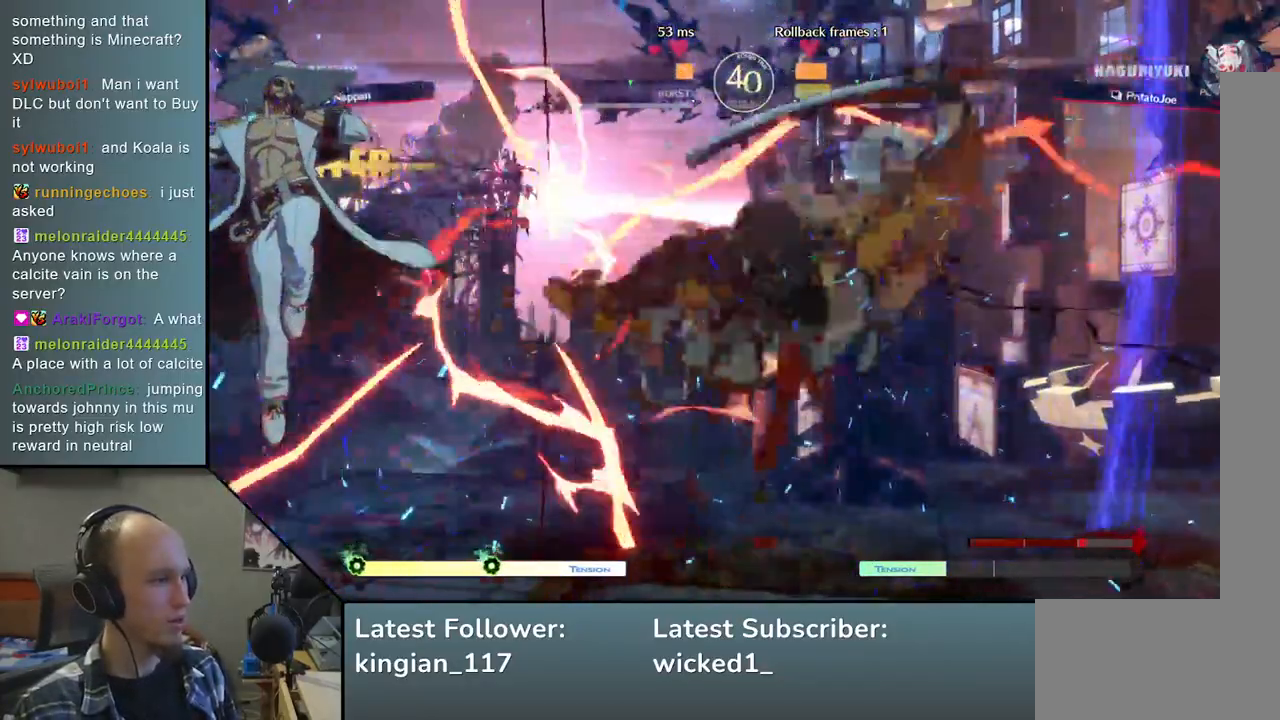
{"buttons": [], "left_stick": "right", "events": [[133, "TRIANGLE", "down"], [233, "TRIANGLE", "up"], [250, "left_stick", "right"]]}
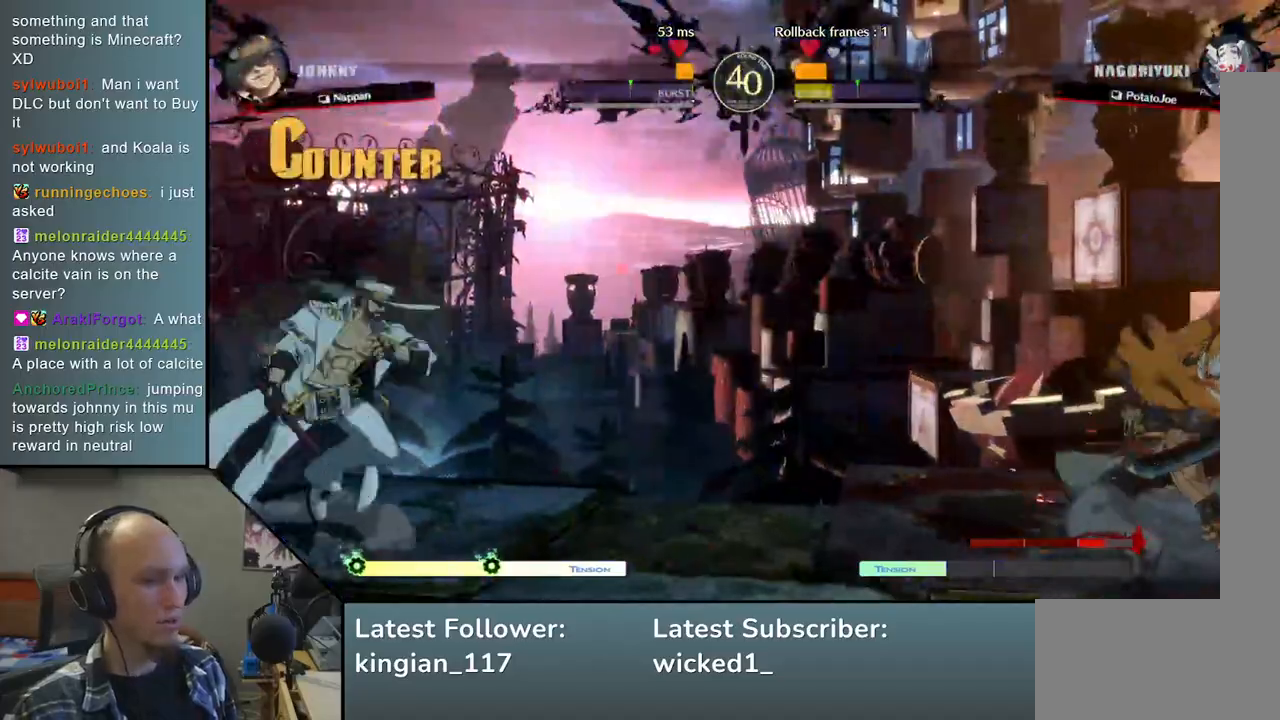
{"buttons": [], "left_stick": "right", "events": [[167, "left_stick", "down"], [233, "left_stick", "left"], [350, "left_stick", "up"], [417, "left_stick", "right"]]}
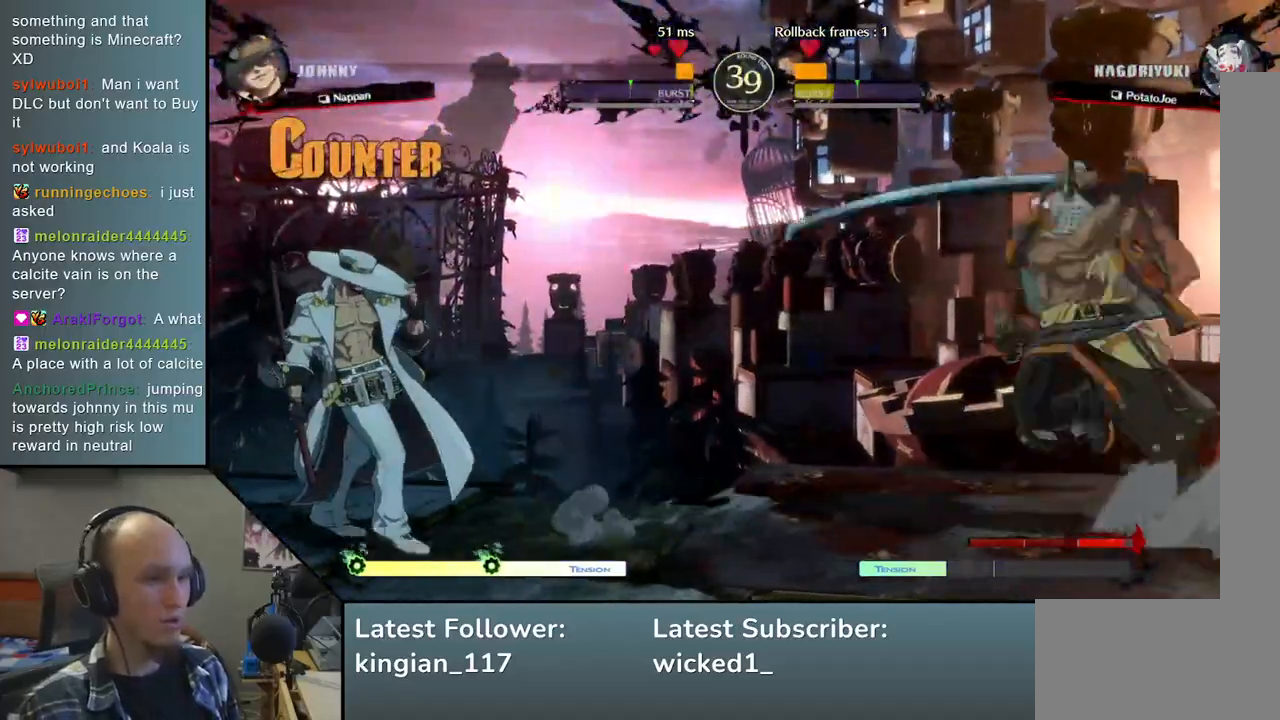
{"buttons": ["TRIANGLE"], "left_stick": "right", "events": [[500, "TRIANGLE", "down"]]}
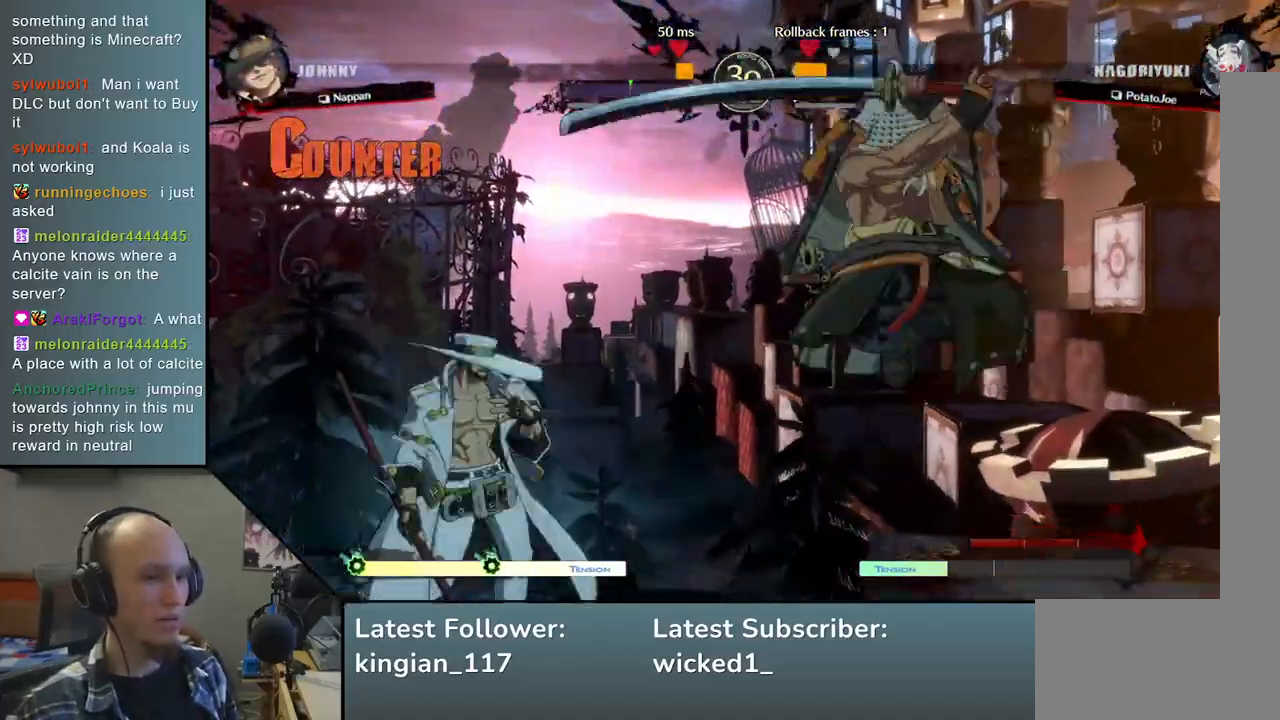
{"buttons": [], "left_stick": "center", "events": [[83, "TRIANGLE", "up"], [150, "left_stick", "center"], [200, "TRIANGLE", "down"], [300, "TRIANGLE", "up"]]}
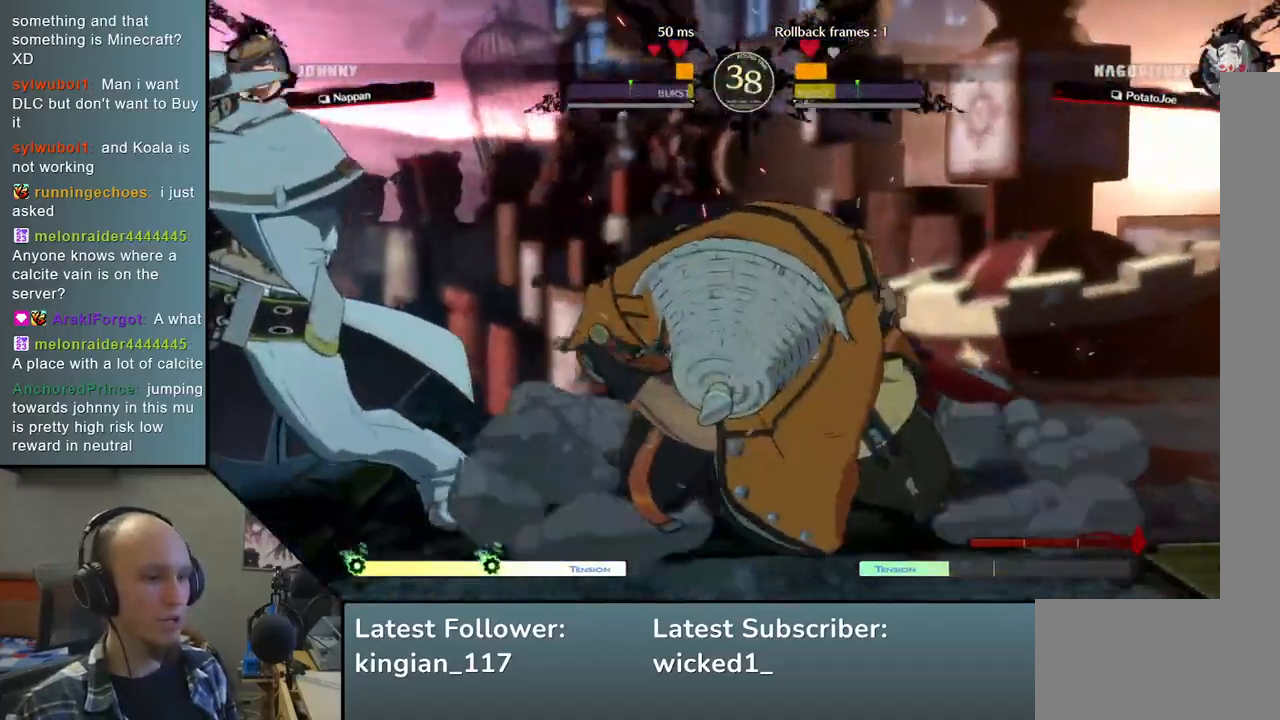
{"buttons": [], "left_stick": "center", "events": []}
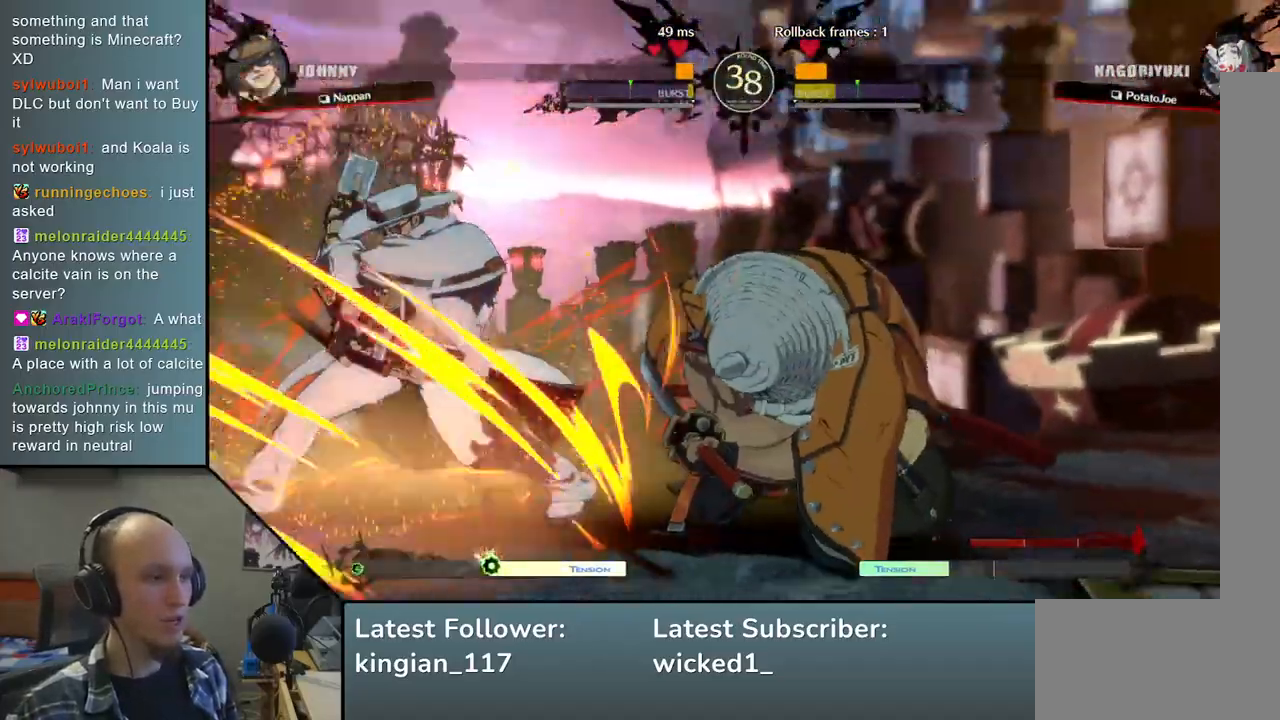
{"buttons": [], "left_stick": "center", "events": []}
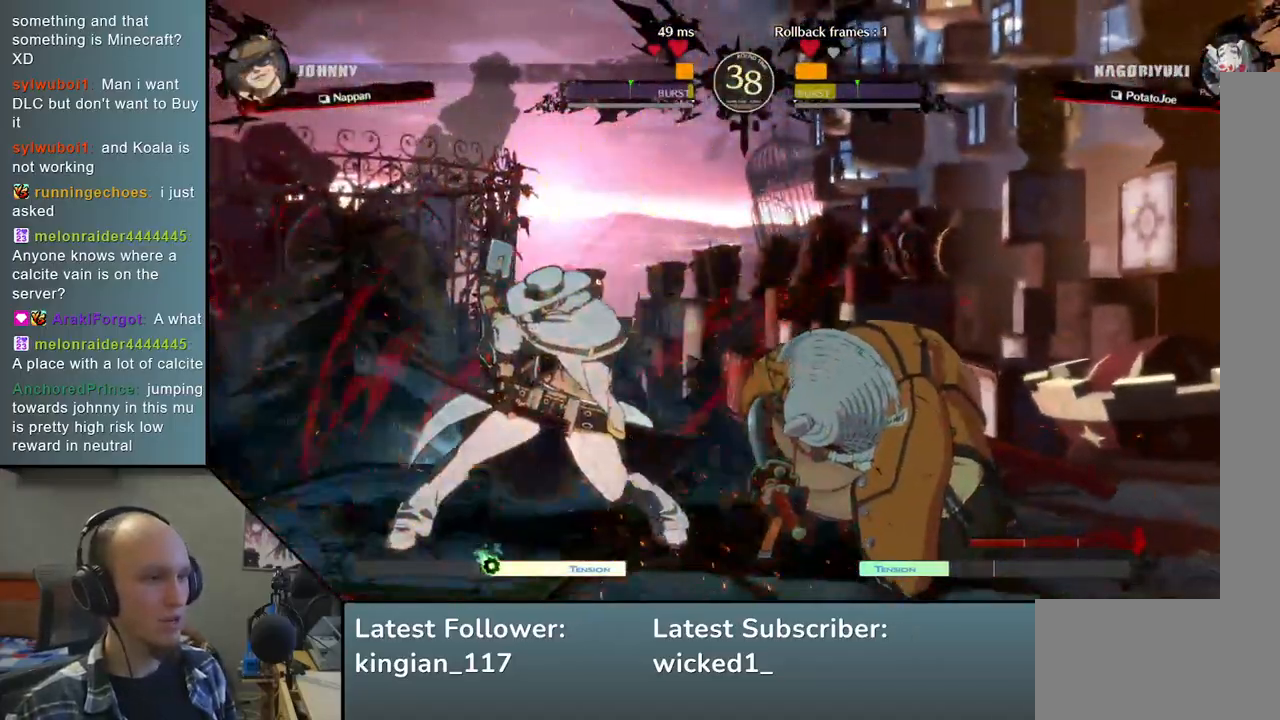
{"buttons": [], "left_stick": "center", "events": []}
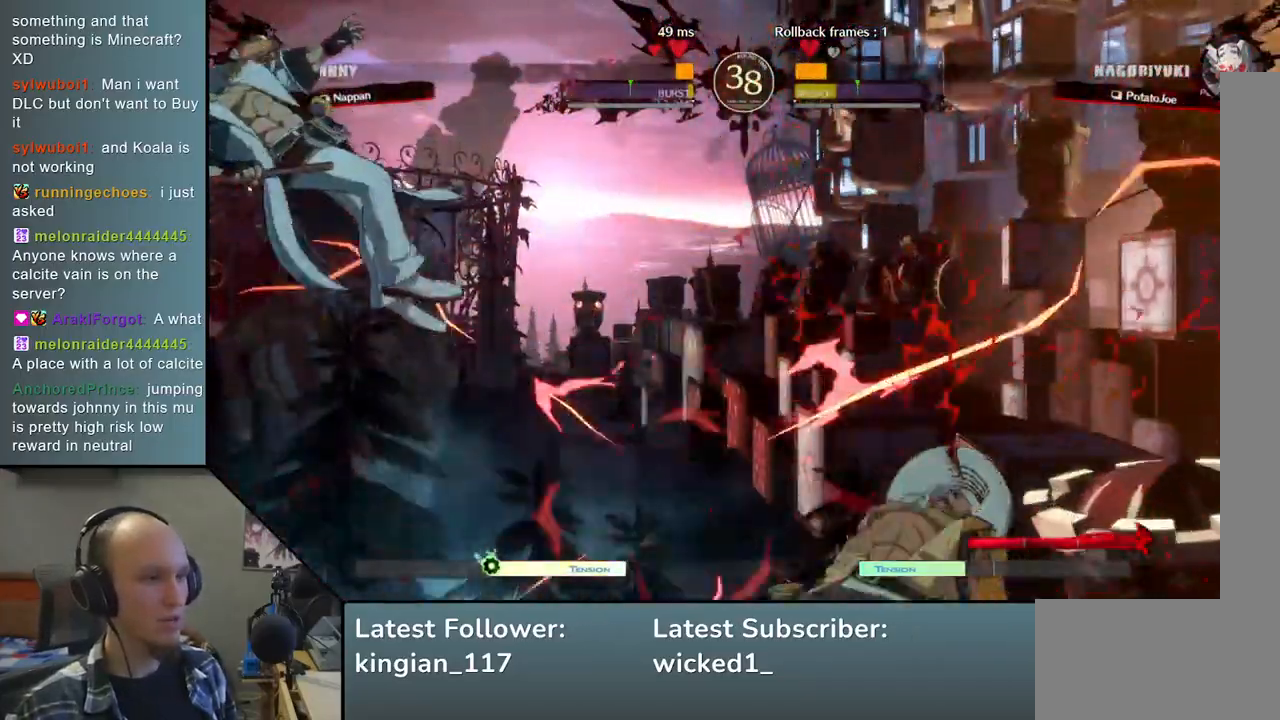
{"buttons": [], "left_stick": "left", "events": [[367, "left_stick", "left"]]}
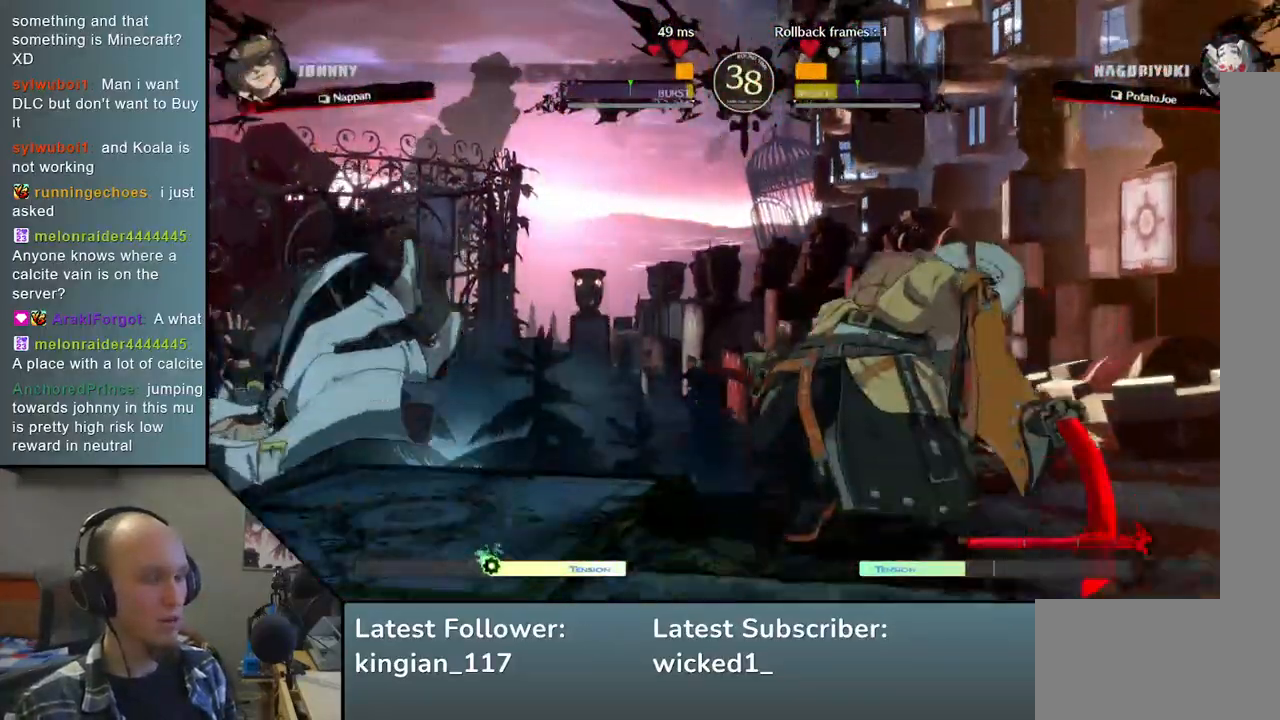
{"buttons": [], "left_stick": "left", "events": []}
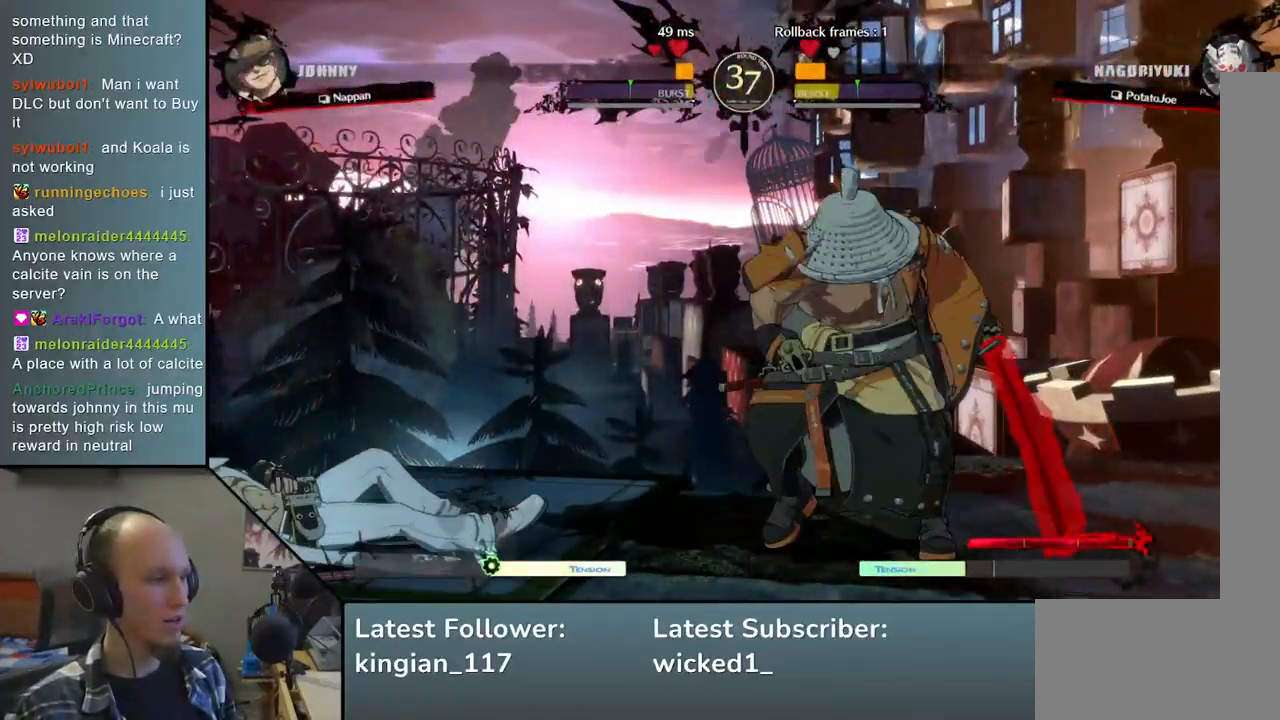
{"buttons": [], "left_stick": "center", "events": [[150, "left_stick", "center"], [350, "SQUARE", "down"], [467, "SQUARE", "up"]]}
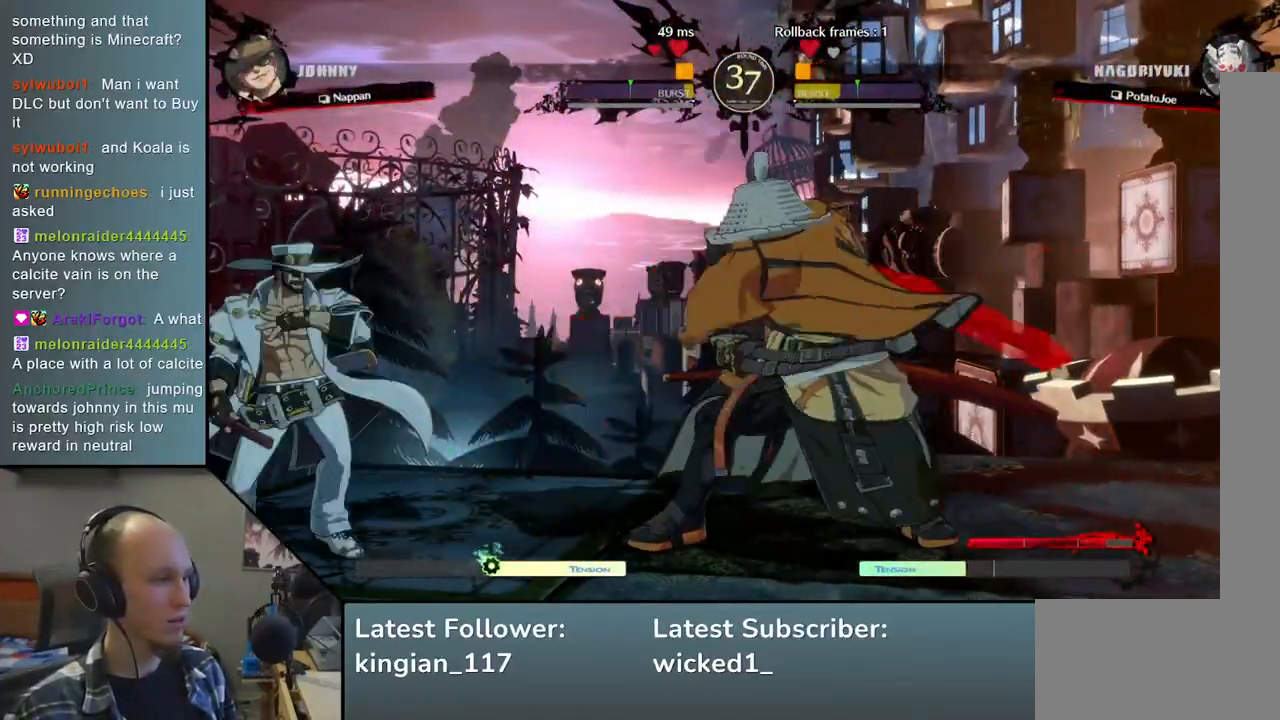
{"buttons": [], "left_stick": "center", "events": []}
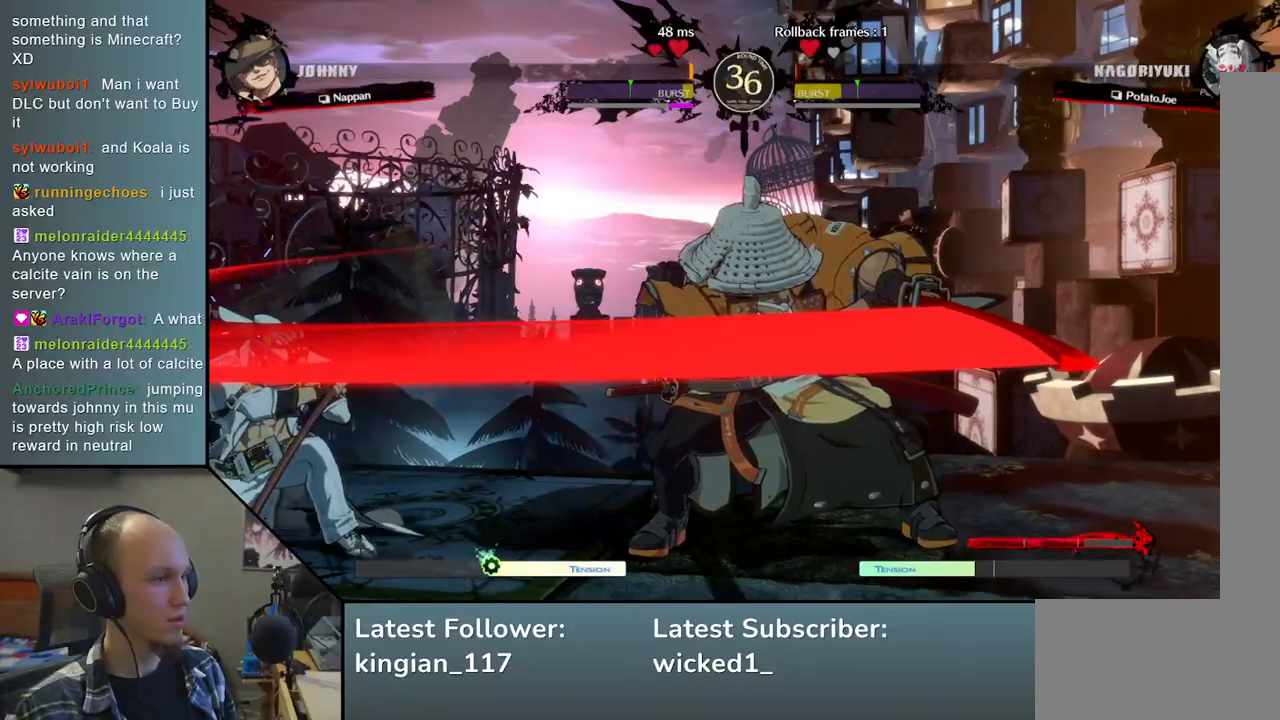
{"buttons": ["SQUARE"], "left_stick": "center", "events": [[467, "SQUARE", "down"]]}
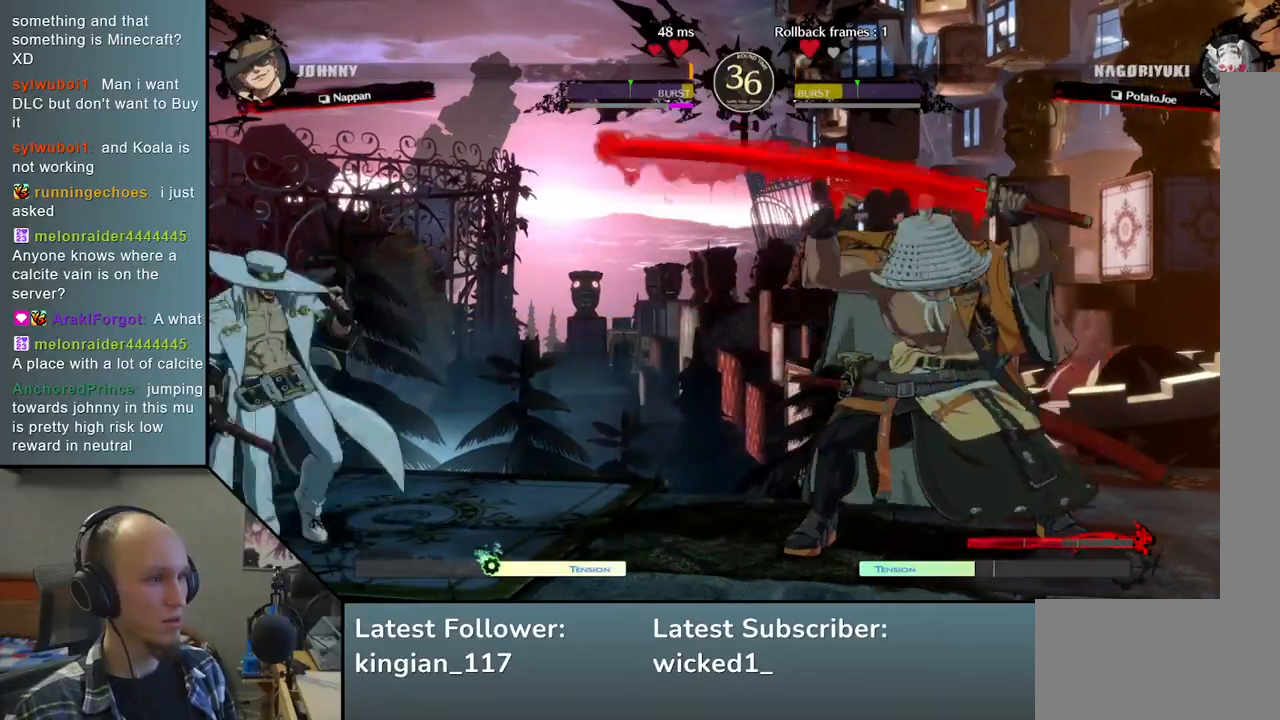
{"buttons": [], "left_stick": "right", "events": [[67, "SQUARE", "up"], [133, "SQUARE", "down"], [217, "SQUARE", "up"], [333, "left_stick", "right"]]}
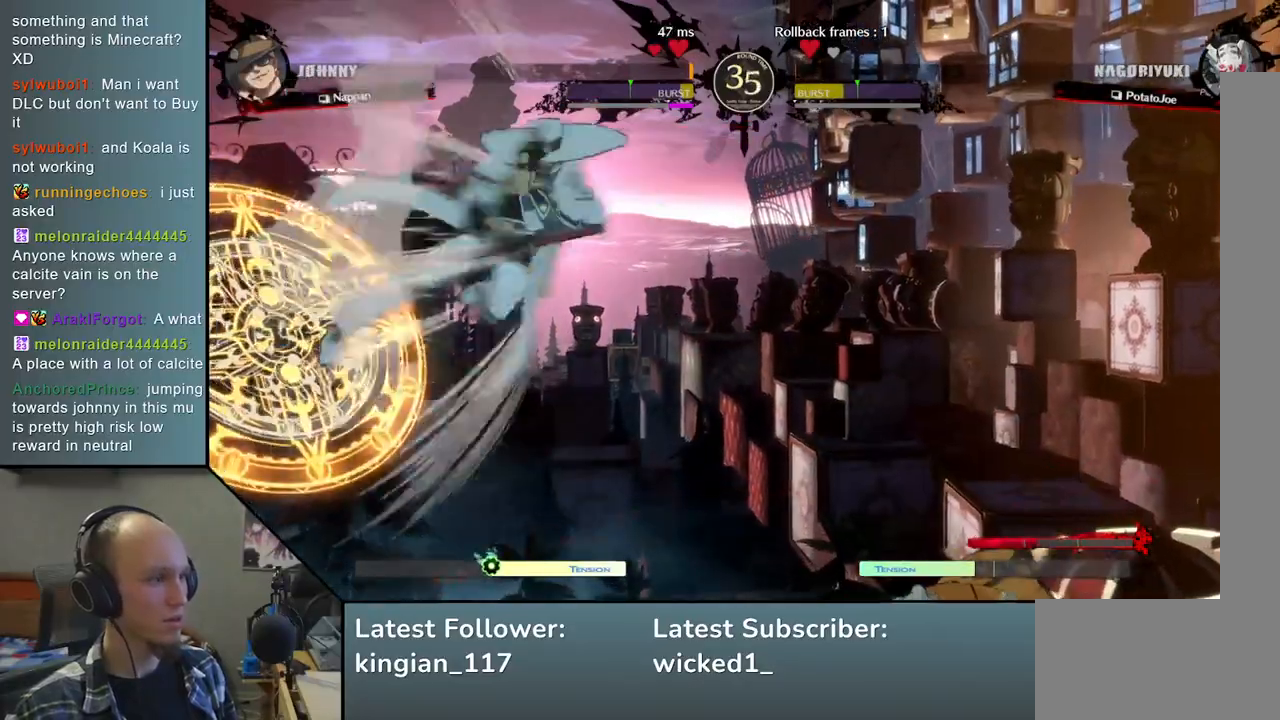
{"buttons": [], "left_stick": "right", "events": []}
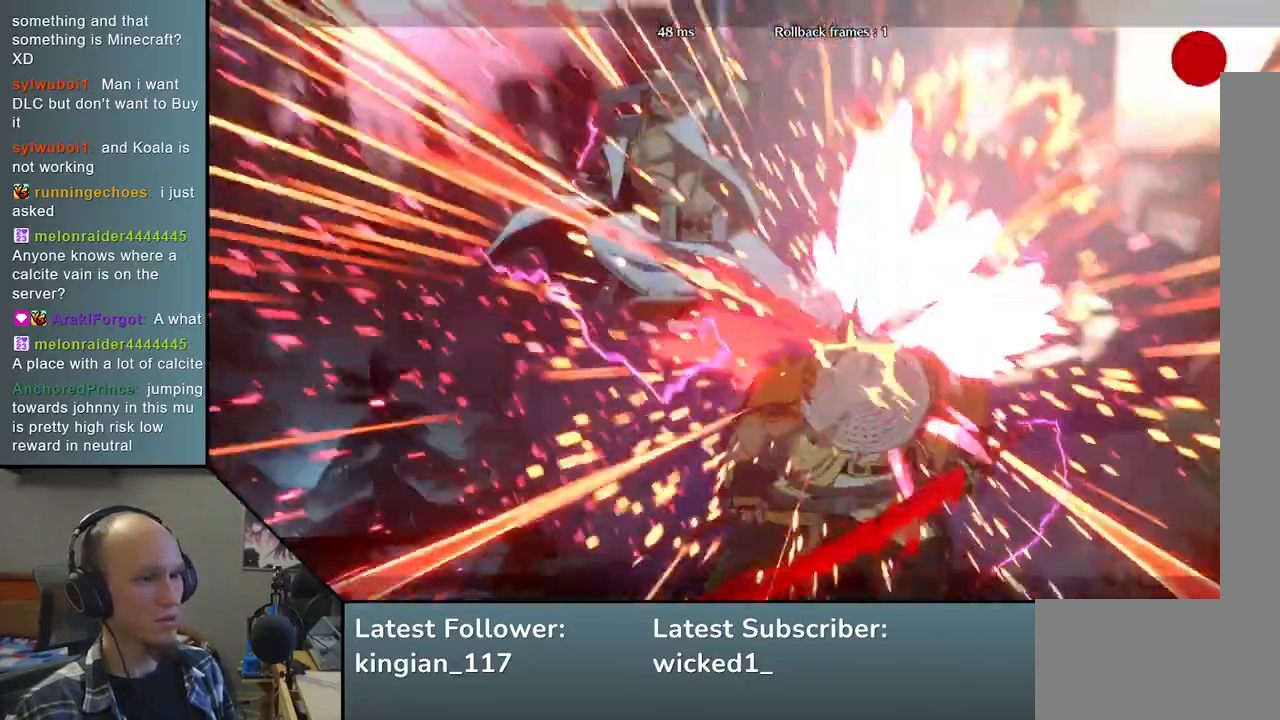
{"buttons": [], "left_stick": "right", "events": [[50, "L1", "down"], [117, "L1", "up"]]}
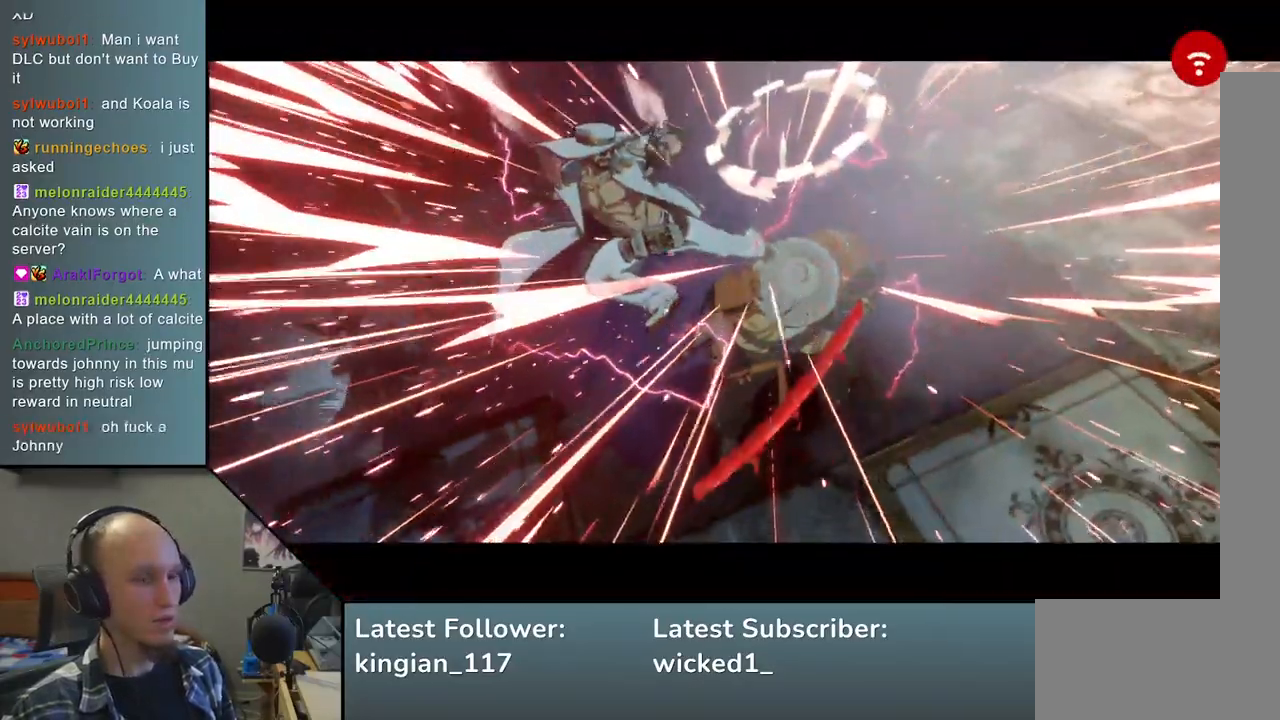
{"buttons": [], "left_stick": "right", "events": []}
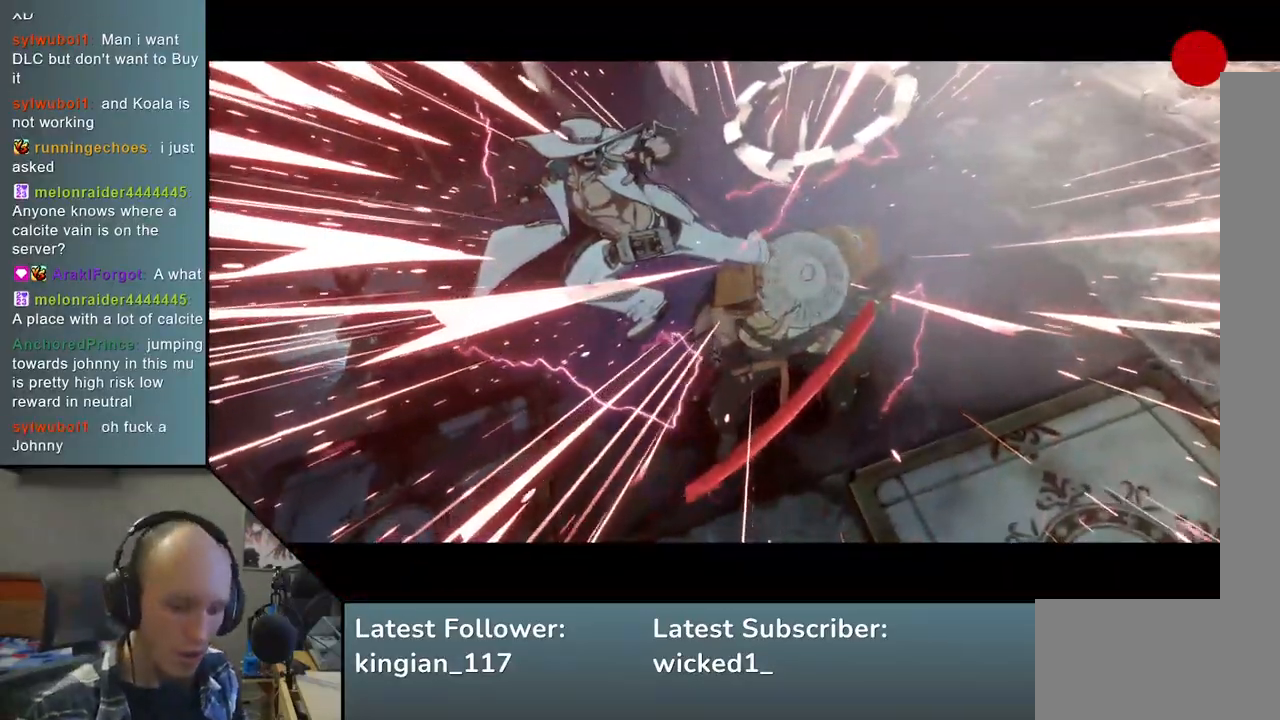
{"buttons": [], "left_stick": "right", "events": []}
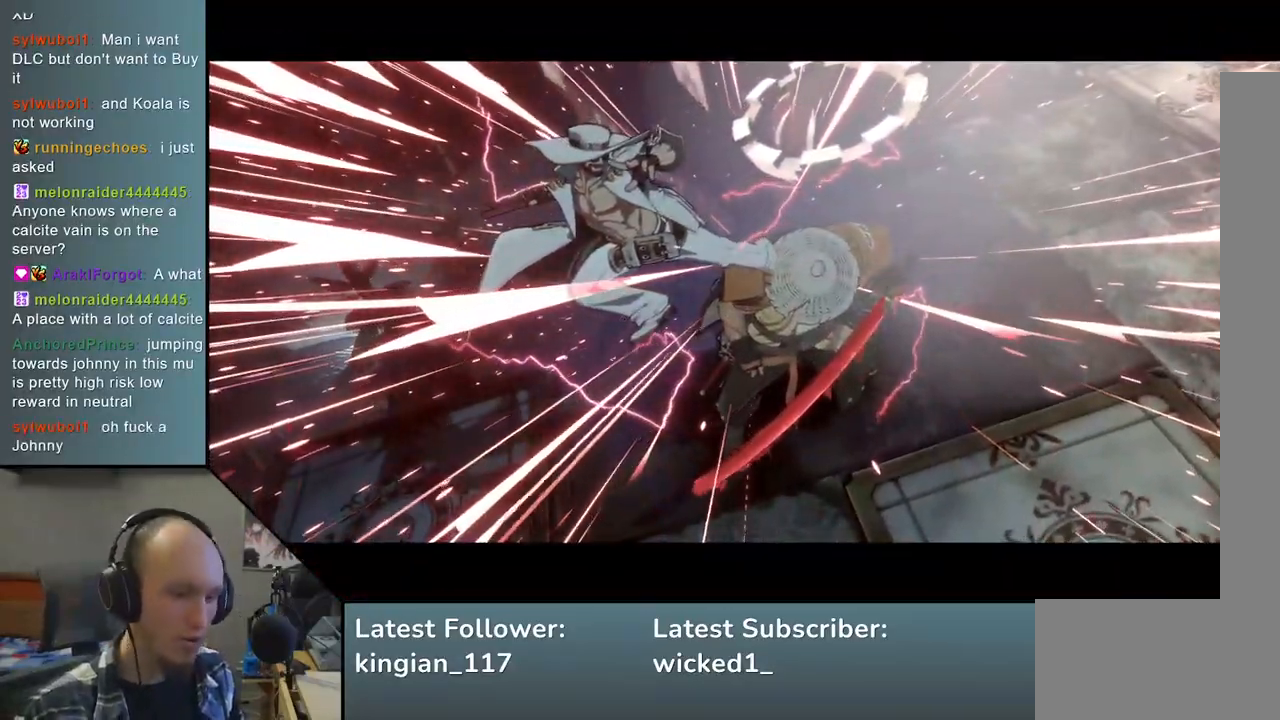
{"buttons": [], "left_stick": "center", "events": [[33, "left_stick", "center"]]}